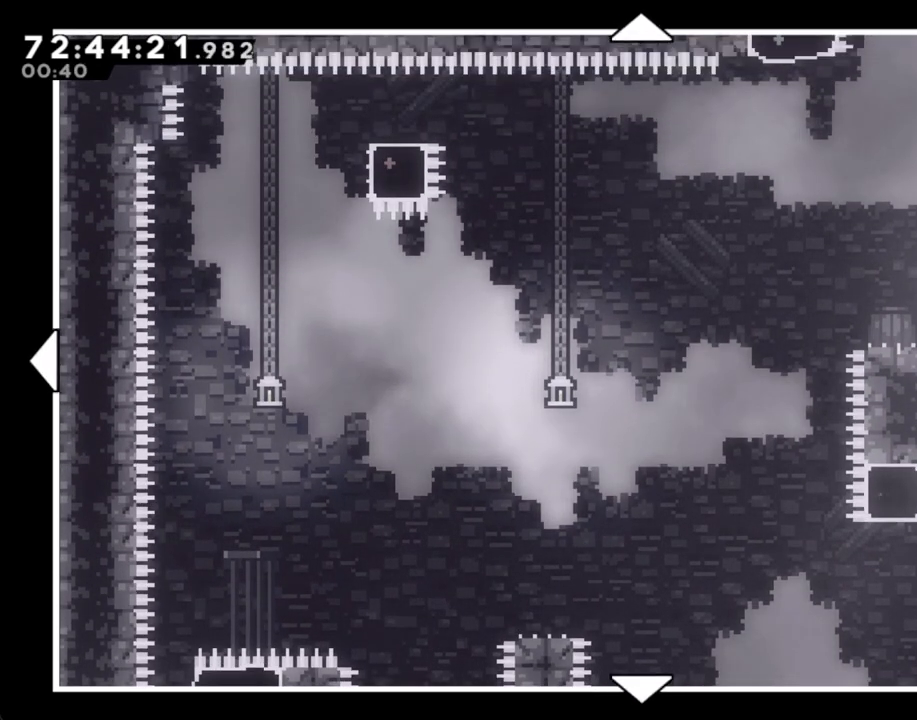
Gameplay with a controller (Nintendo layout); each line is a JSON object with the inputs held at the frame after it. "events" lists button and stick changes between this image and that frame as [ms after this image, input, new state], when the widget could be followed in between. Not read: HOME L1 L3 R1 R3.
{"buttons": [], "left_stick": "center", "right_stick": "center", "events": [[34, "left_stick", "up"], [352, "left_stick", "center"]]}
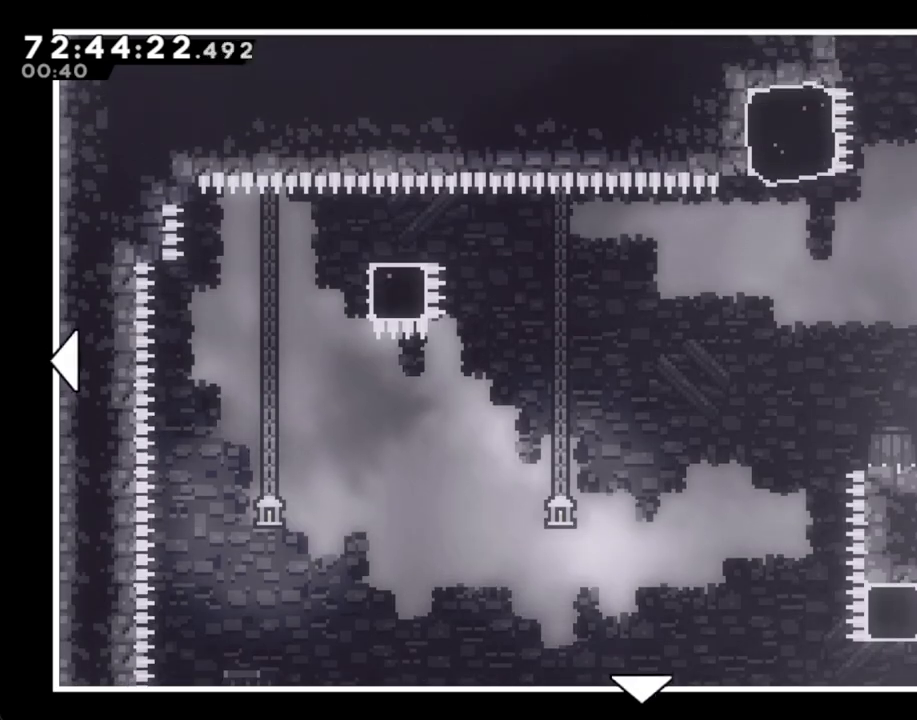
{"buttons": [], "left_stick": "up", "right_stick": "center", "events": [[385, "left_stick", "up"]]}
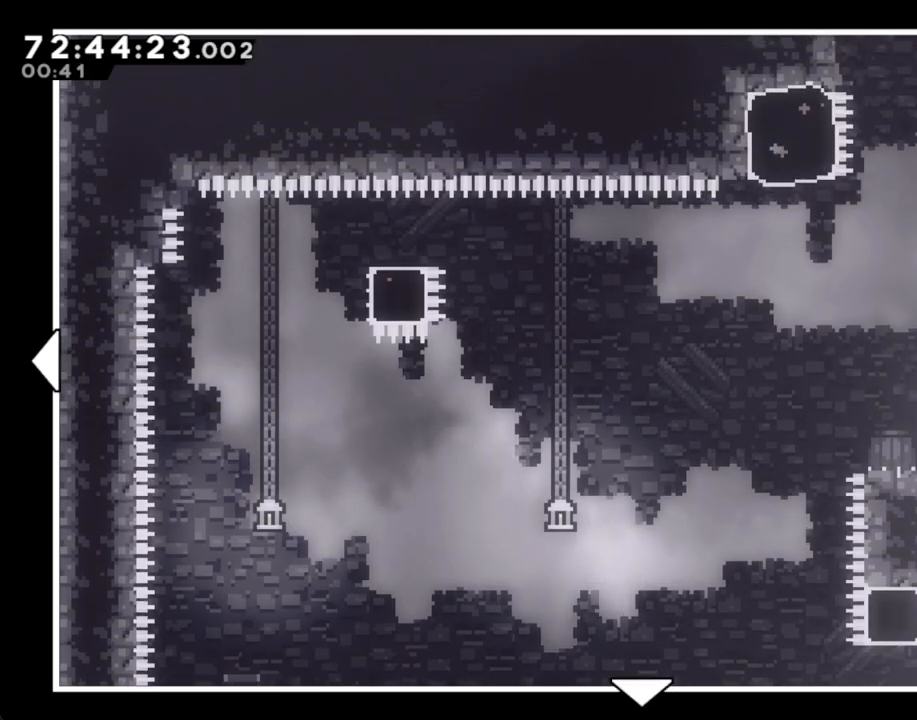
{"buttons": [], "left_stick": "right", "right_stick": "center", "events": [[167, "left_stick", "center"], [402, "left_stick", "right"]]}
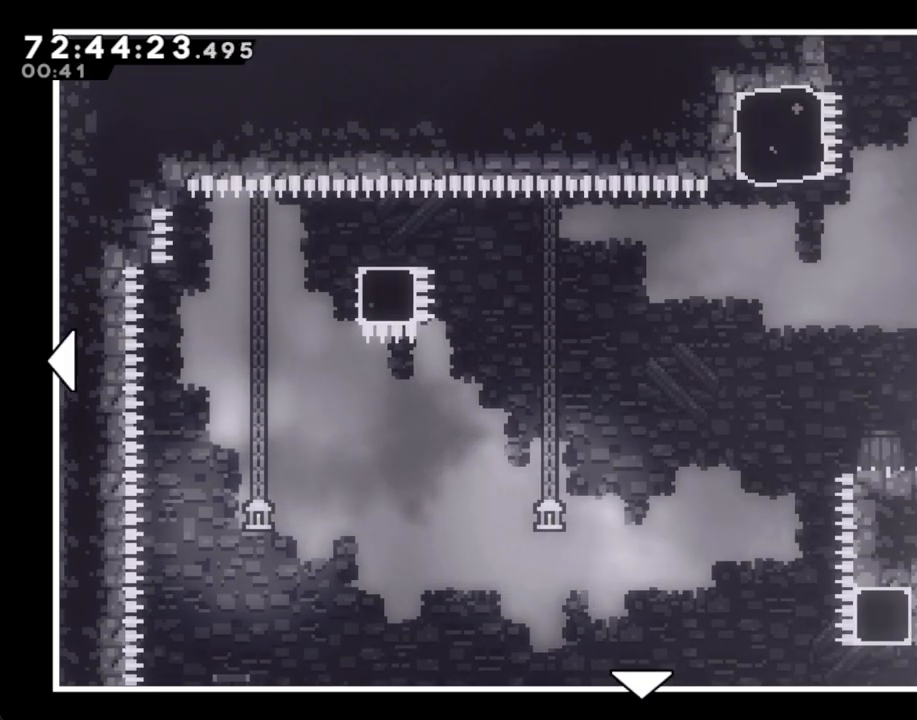
{"buttons": [], "left_stick": "center", "right_stick": "center", "events": [[184, "left_stick", "center"]]}
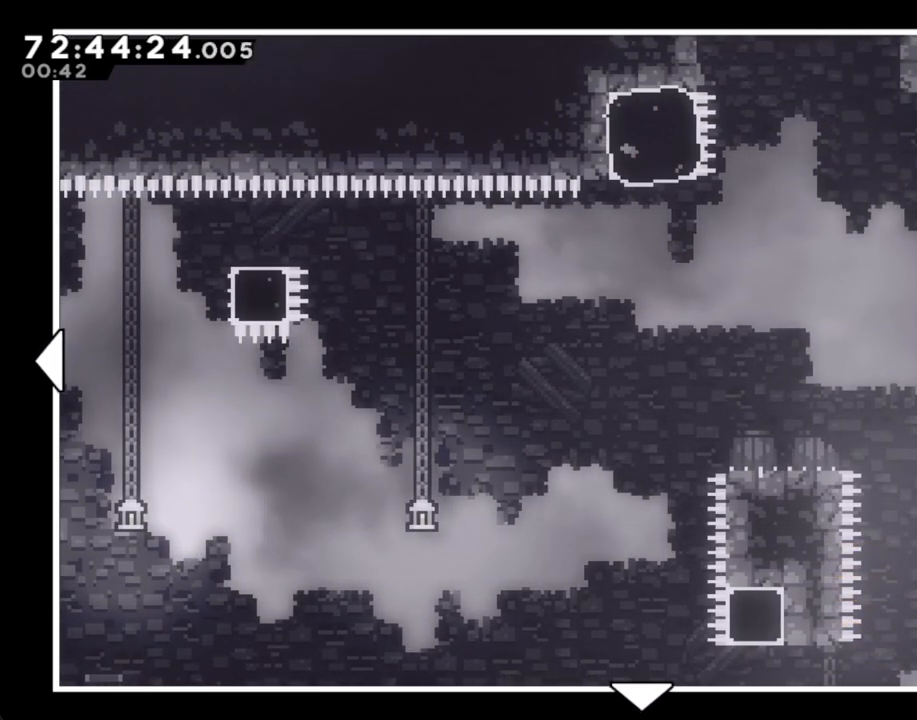
{"buttons": [], "left_stick": "center", "right_stick": "center", "events": [[218, "B", "down"], [285, "B", "up"]]}
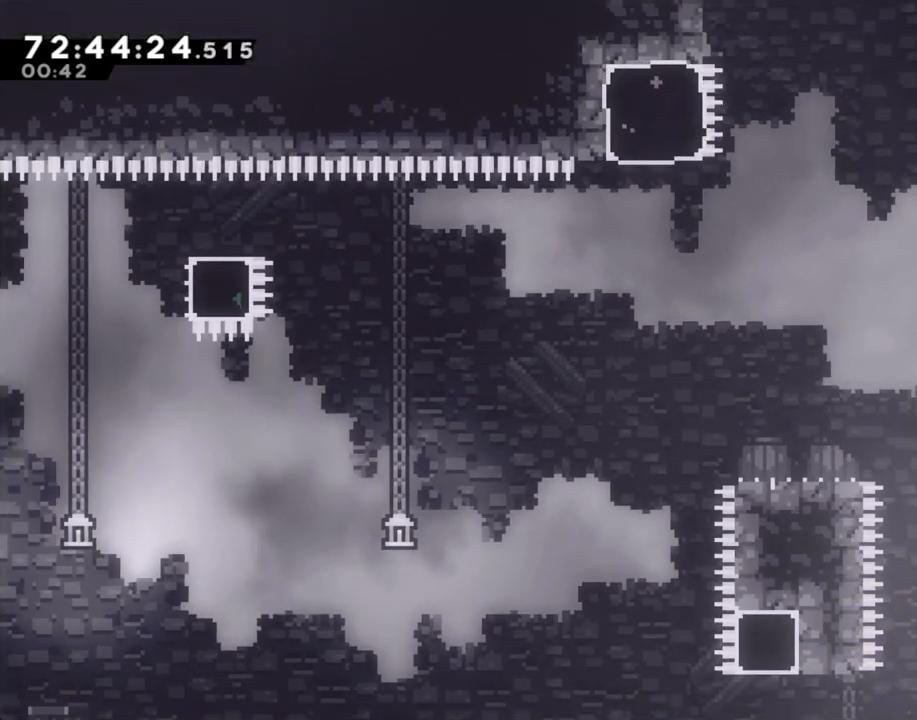
{"buttons": [], "left_stick": "right", "right_stick": "center", "events": [[251, "DPAD_LEFT", "down"], [268, "DPAD_LEFT", "up"], [502, "left_stick", "right"]]}
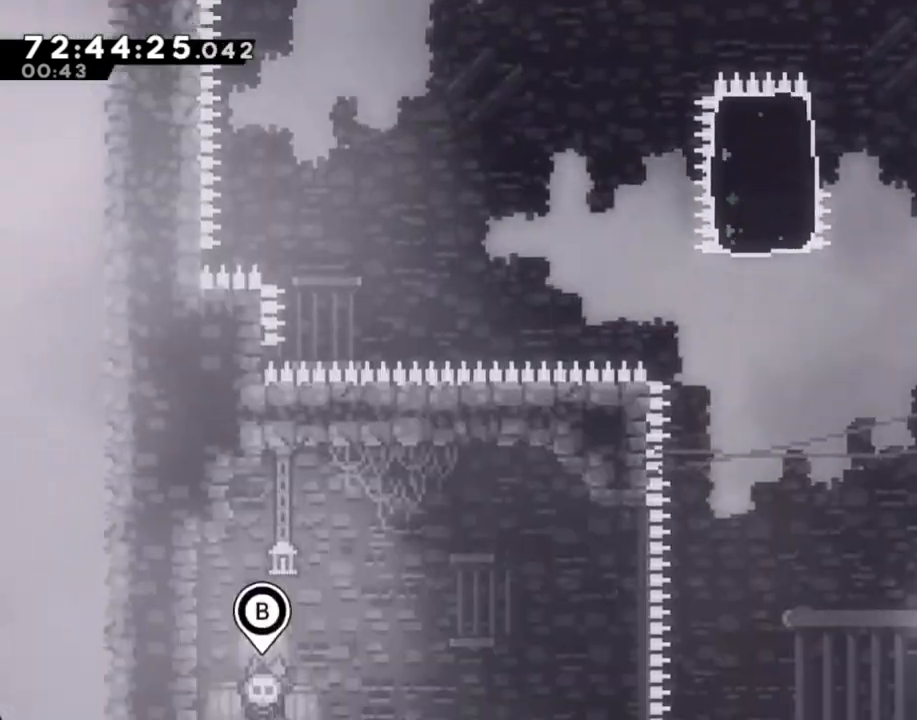
{"buttons": [], "left_stick": "center", "right_stick": "center", "events": [[402, "left_stick", "center"]]}
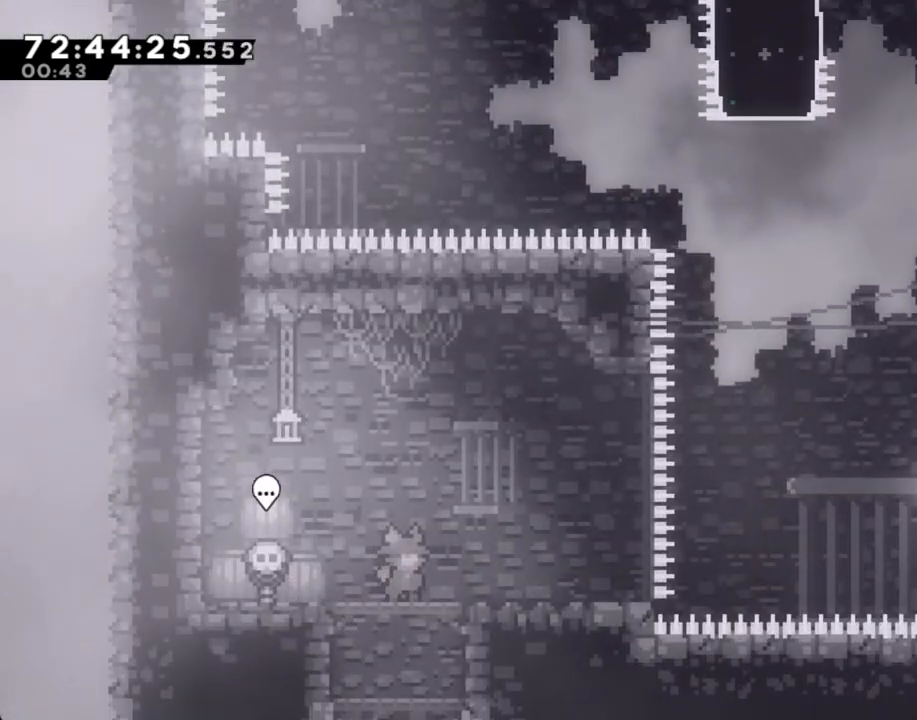
{"buttons": [], "left_stick": "center", "right_stick": "center", "events": [[184, "left_stick", "right"], [503, "left_stick", "center"]]}
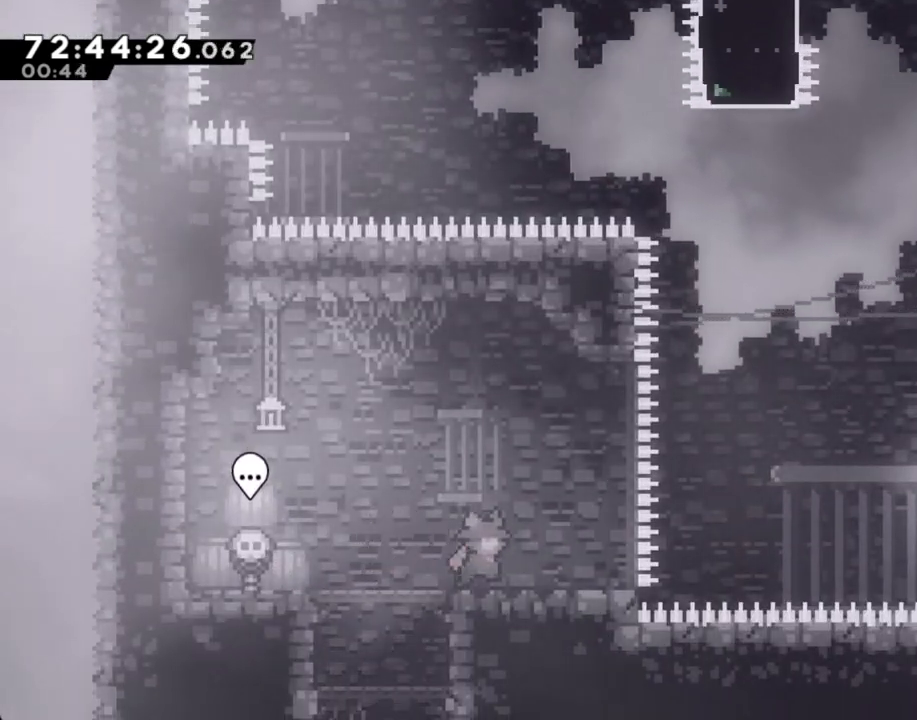
{"buttons": ["A"], "left_stick": "right", "right_stick": "center", "events": [[167, "left_stick", "right"], [201, "X", "down"], [318, "X", "up"], [385, "A", "down"]]}
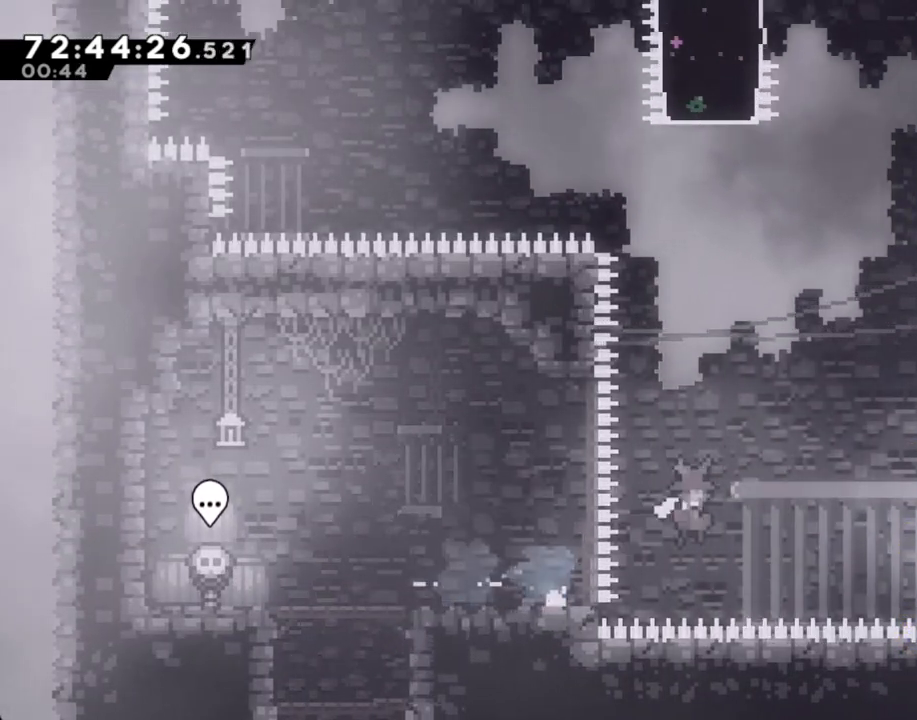
{"buttons": ["X"], "left_stick": "up-right", "right_stick": "center", "events": [[51, "left_stick", "up-right"], [201, "A", "up"], [285, "X", "down"]]}
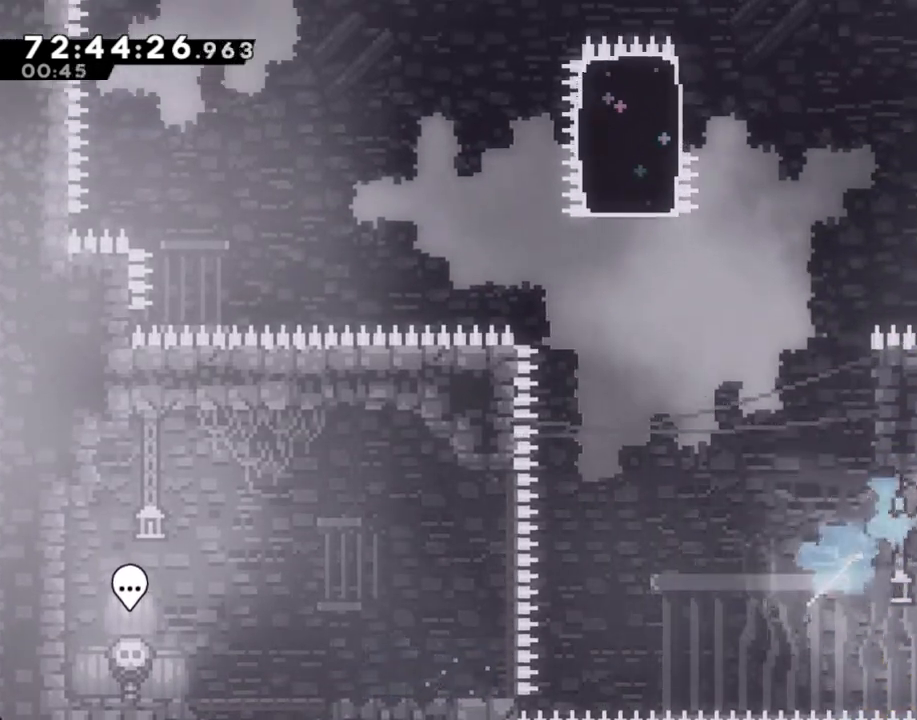
{"buttons": [], "left_stick": "up-left", "right_stick": "center", "events": [[134, "X", "up"], [168, "left_stick", "up"], [302, "left_stick", "up-left"]]}
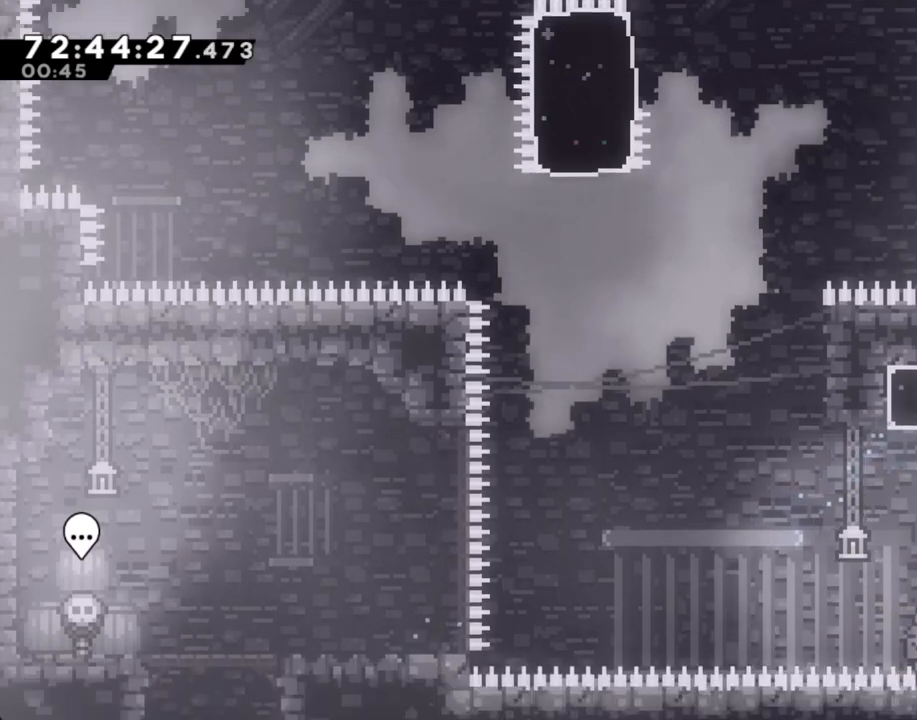
{"buttons": [], "left_stick": "center", "right_stick": "center", "events": [[50, "left_stick", "center"], [100, "A", "down"], [167, "A", "up"], [218, "A", "down"], [352, "A", "up"]]}
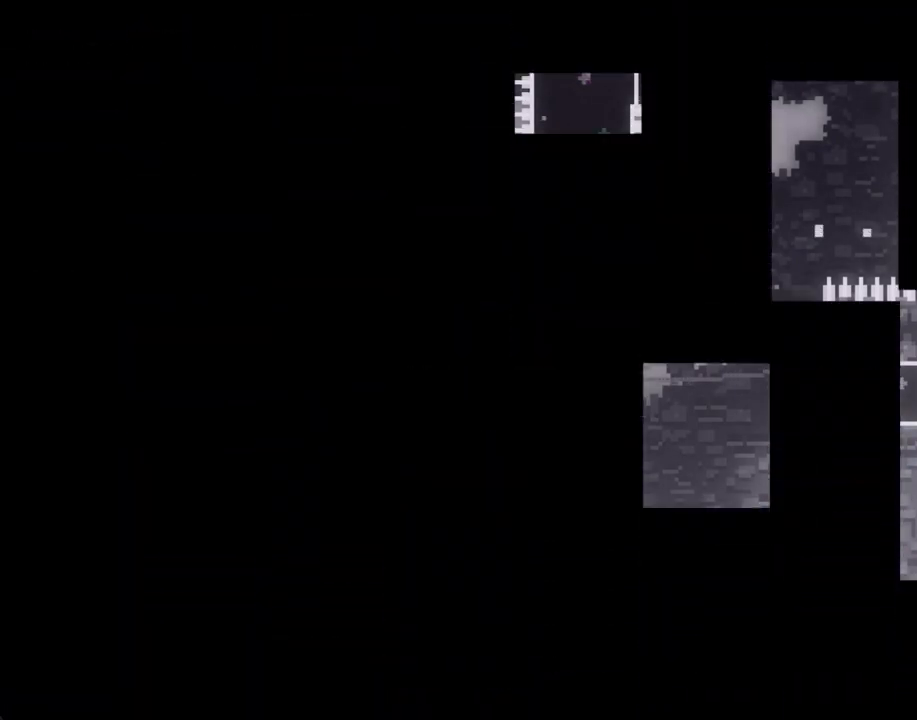
{"buttons": [], "left_stick": "center", "right_stick": "center", "events": []}
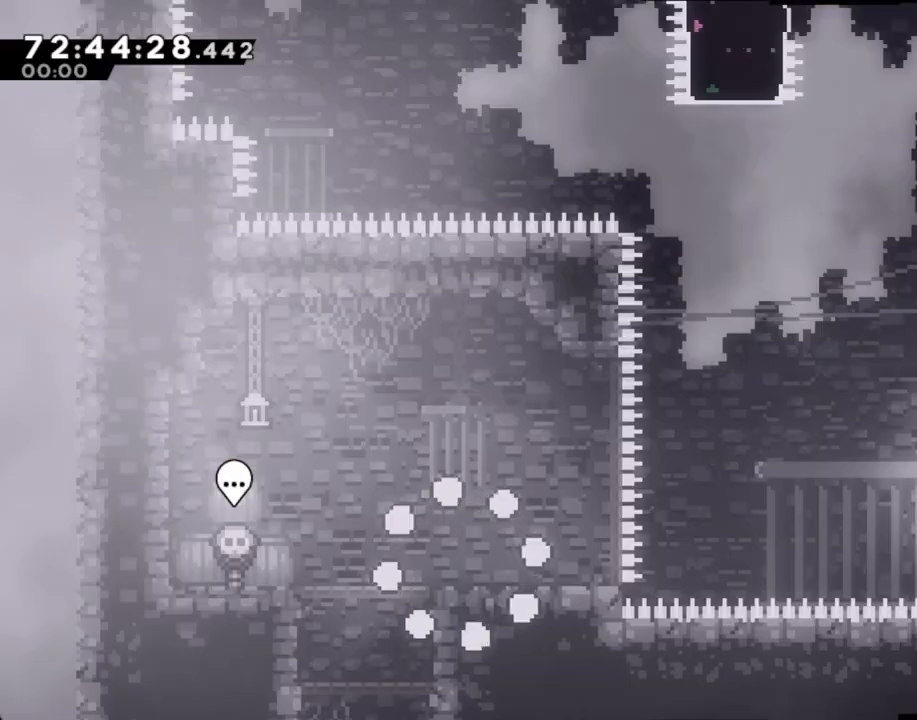
{"buttons": [], "left_stick": "right", "right_stick": "center", "events": [[486, "left_stick", "right"]]}
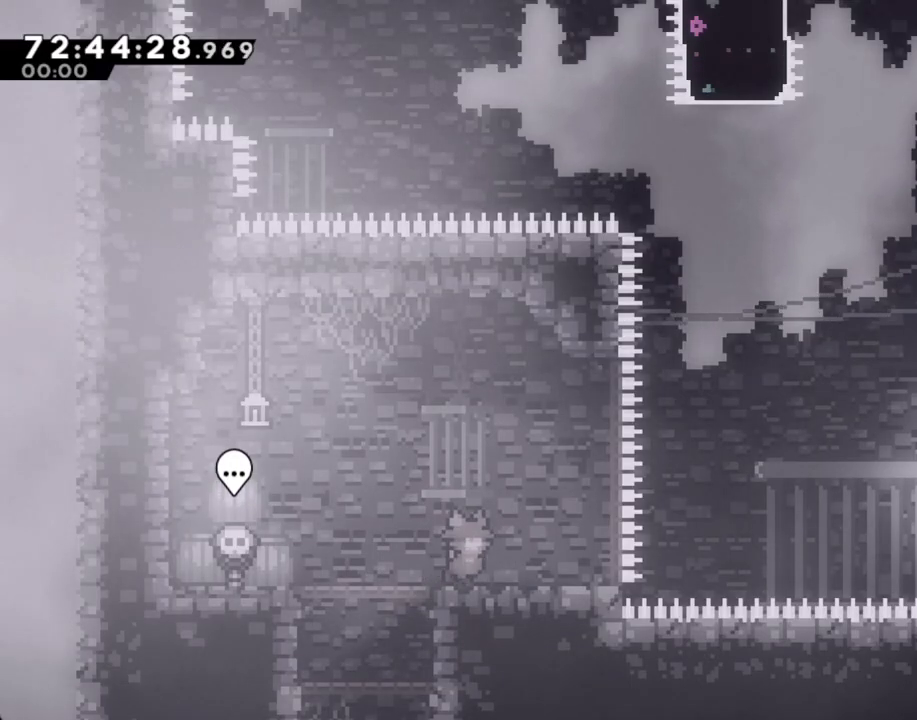
{"buttons": ["A"], "left_stick": "up-right", "right_stick": "center", "events": [[33, "X", "down"], [150, "X", "up"], [234, "A", "down"], [502, "left_stick", "up-right"]]}
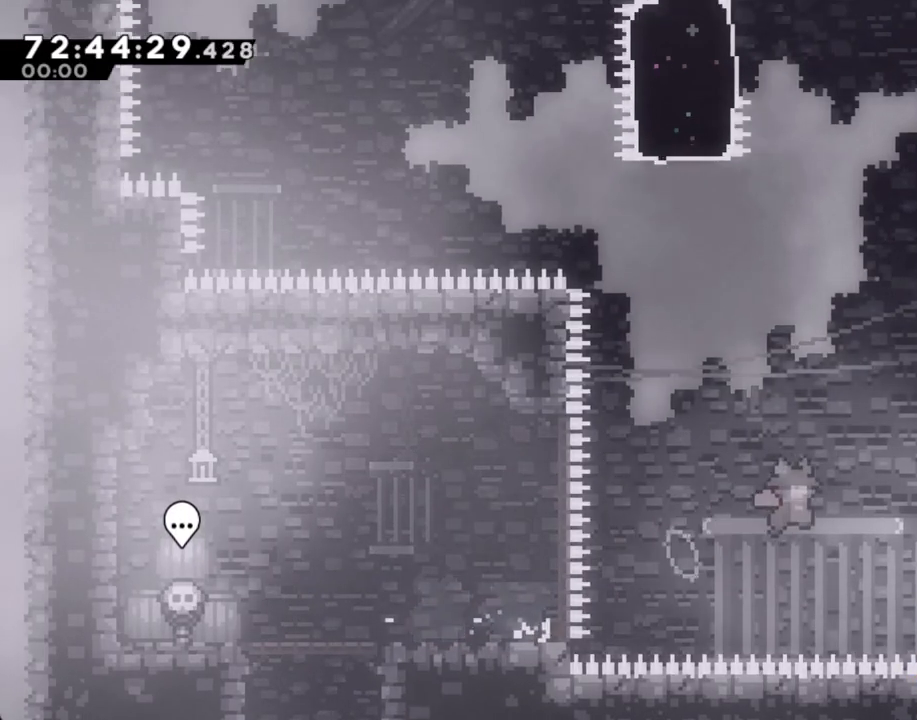
{"buttons": ["X"], "left_stick": "up-right", "right_stick": "center", "events": [[84, "A", "up"], [185, "X", "down"]]}
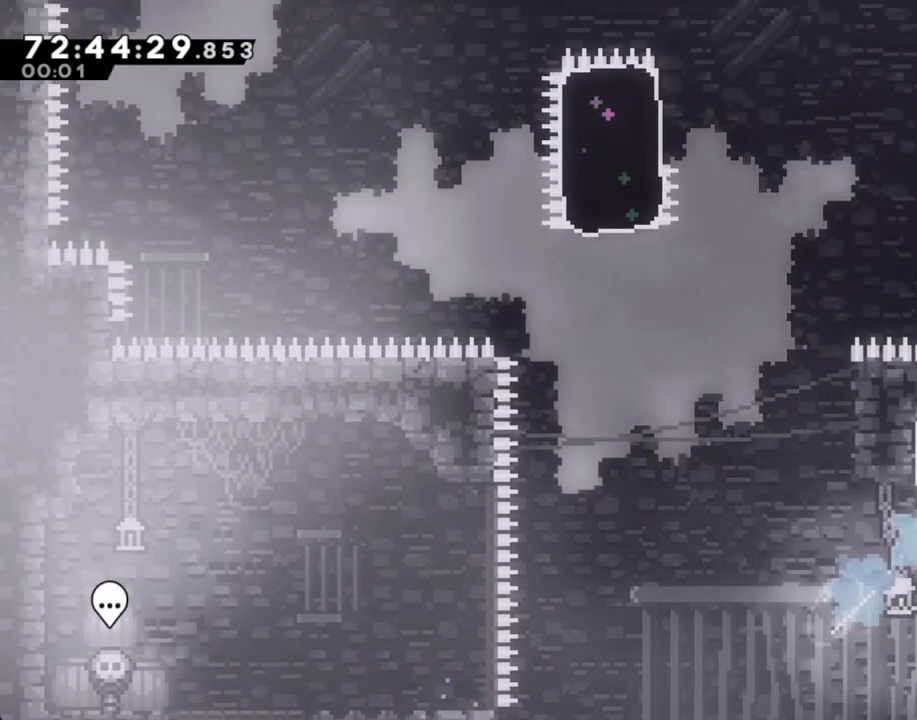
{"buttons": ["X", "R2"], "left_stick": "up-left", "right_stick": "center", "events": [[34, "X", "up"], [34, "left_stick", "up-left"], [84, "R2", "down"], [352, "X", "down"]]}
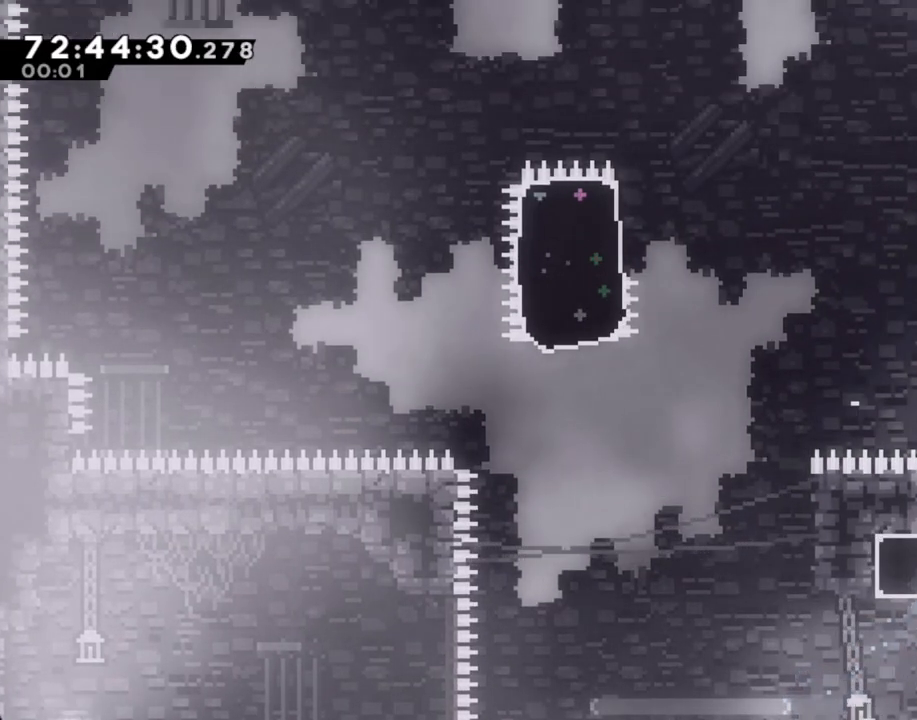
{"buttons": [], "left_stick": "center", "right_stick": "center", "events": [[100, "X", "up"], [167, "R2", "up"], [268, "A", "down"], [385, "A", "up"], [419, "left_stick", "center"]]}
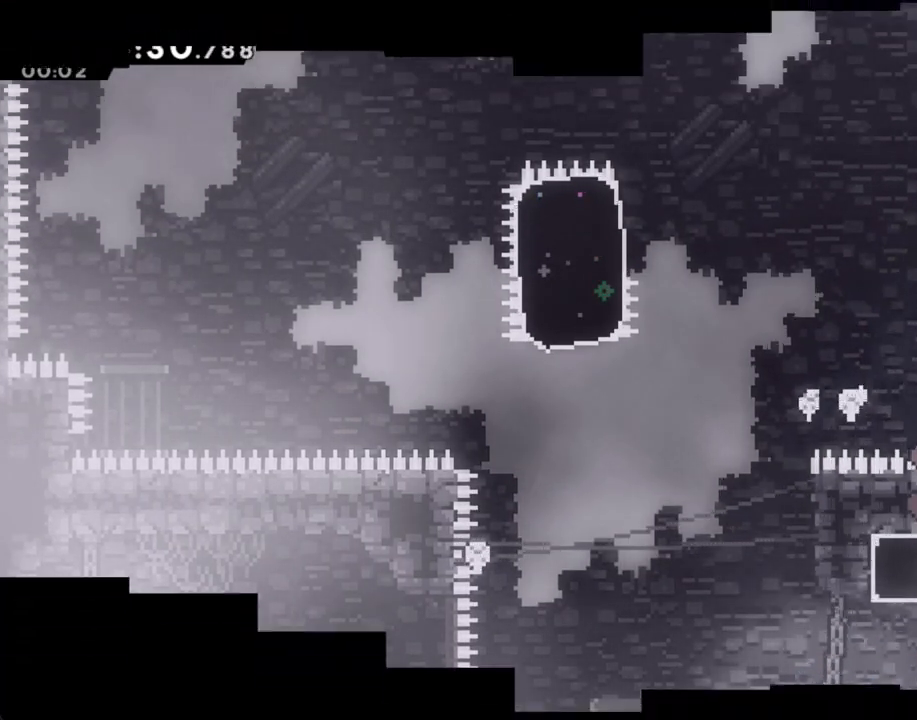
{"buttons": [], "left_stick": "center", "right_stick": "center", "events": [[34, "A", "down"], [118, "A", "up"]]}
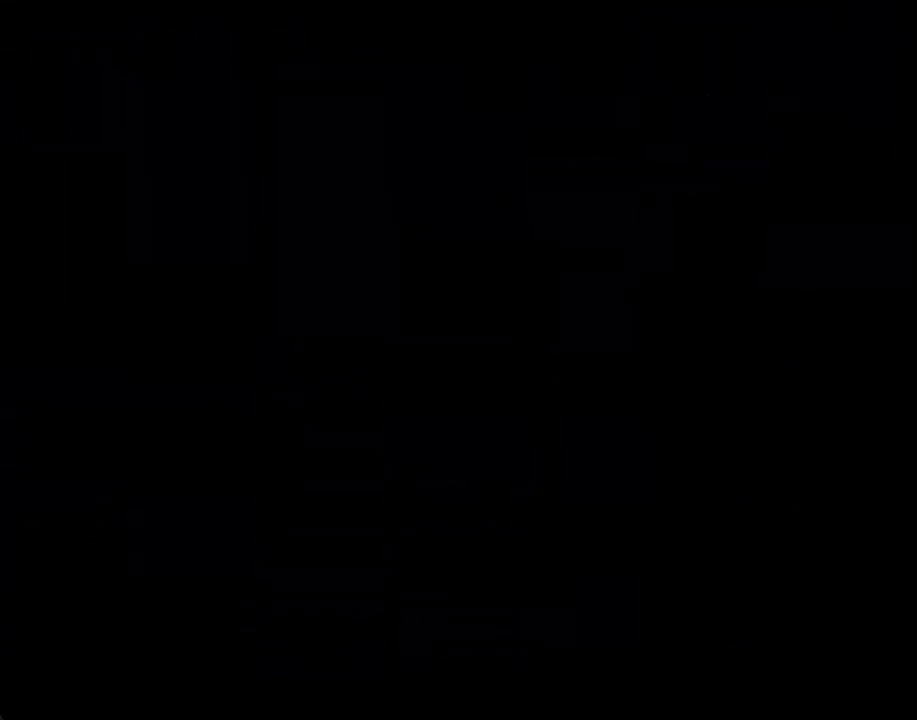
{"buttons": ["X"], "left_stick": "right", "right_stick": "center", "events": [[402, "left_stick", "right"], [469, "X", "down"]]}
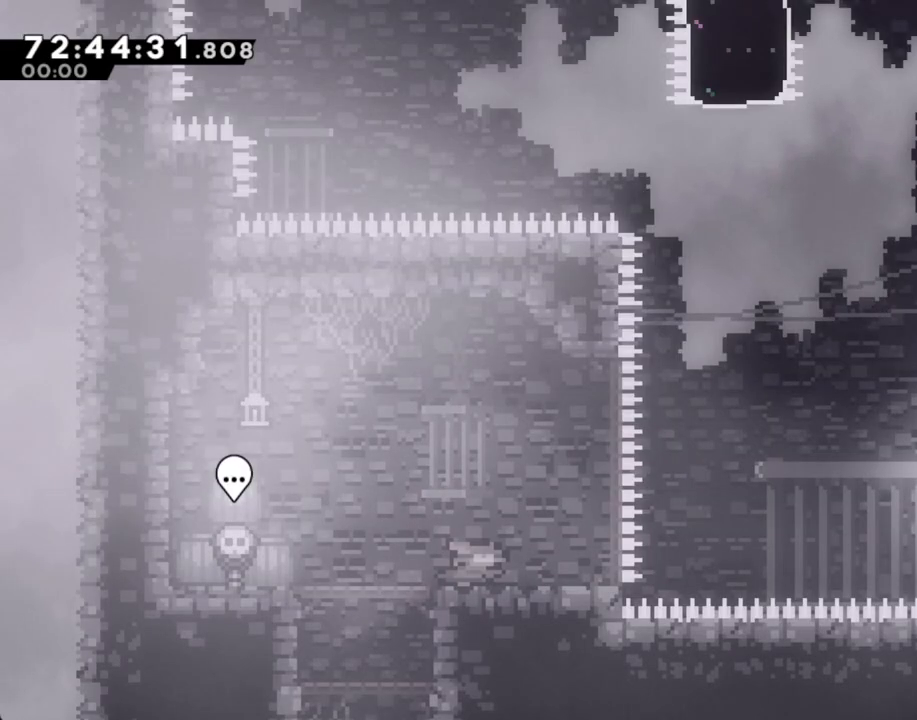
{"buttons": ["A"], "left_stick": "up-right", "right_stick": "center", "events": [[83, "X", "up"], [167, "A", "down"], [335, "left_stick", "up-right"]]}
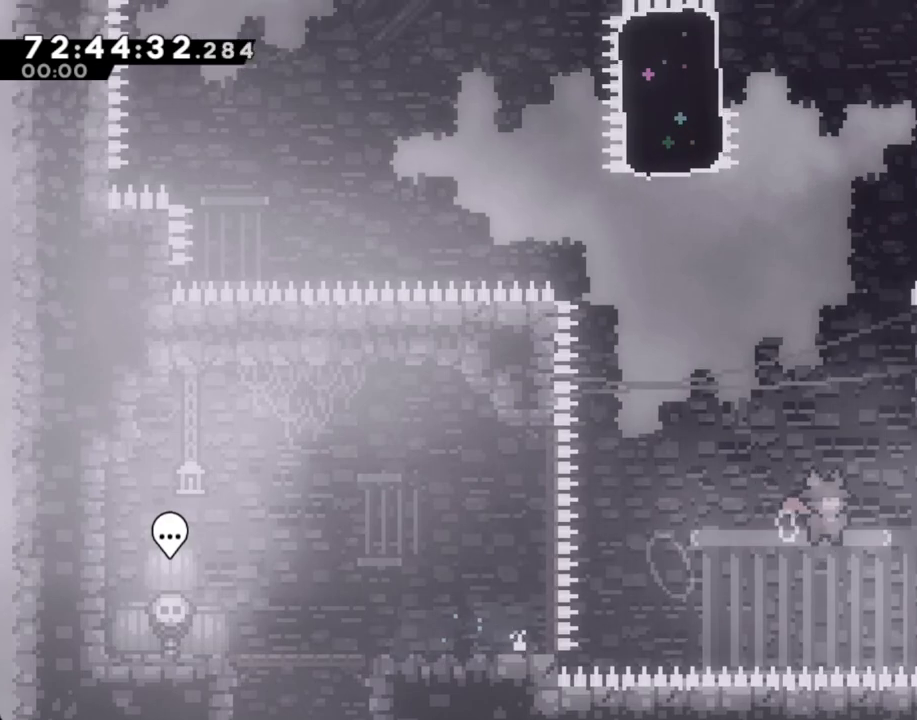
{"buttons": [], "left_stick": "center", "right_stick": "center"}
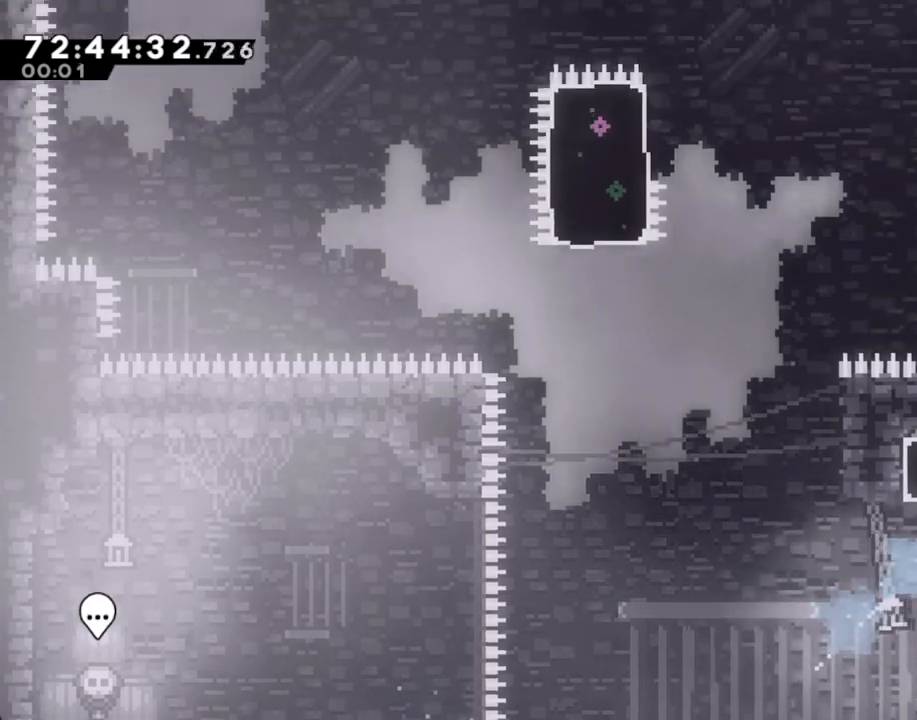
{"buttons": [], "left_stick": "up-left", "right_stick": "center", "events": [[84, "left_stick", "up-left"], [218, "X", "down"], [452, "X", "up"]]}
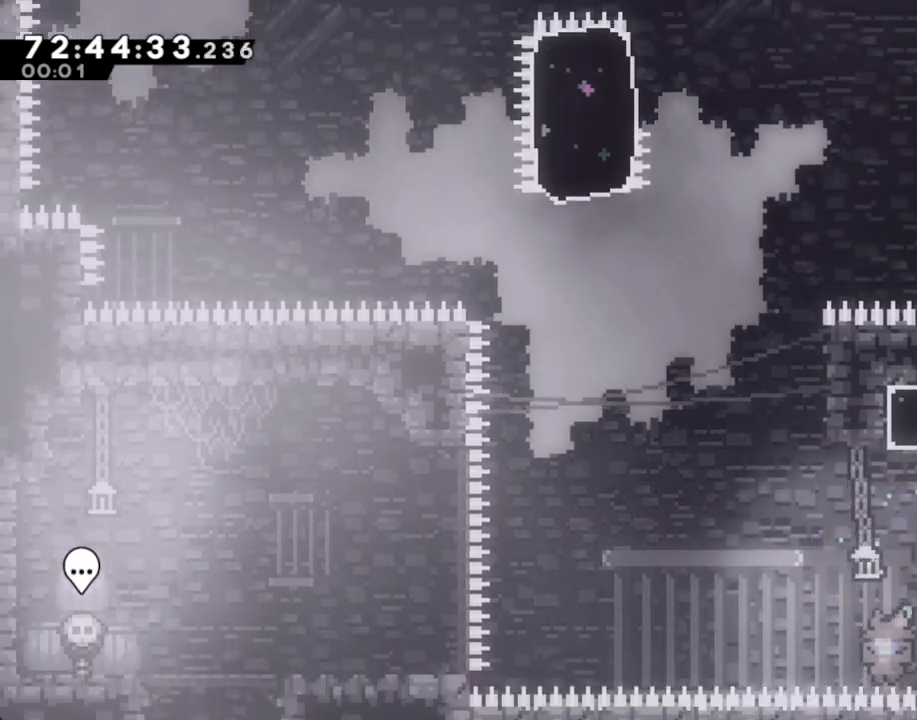
{"buttons": [], "left_stick": "center", "right_stick": "center", "events": [[83, "left_stick", "center"], [100, "A", "down"], [218, "A", "up"], [285, "A", "down"], [385, "A", "up"]]}
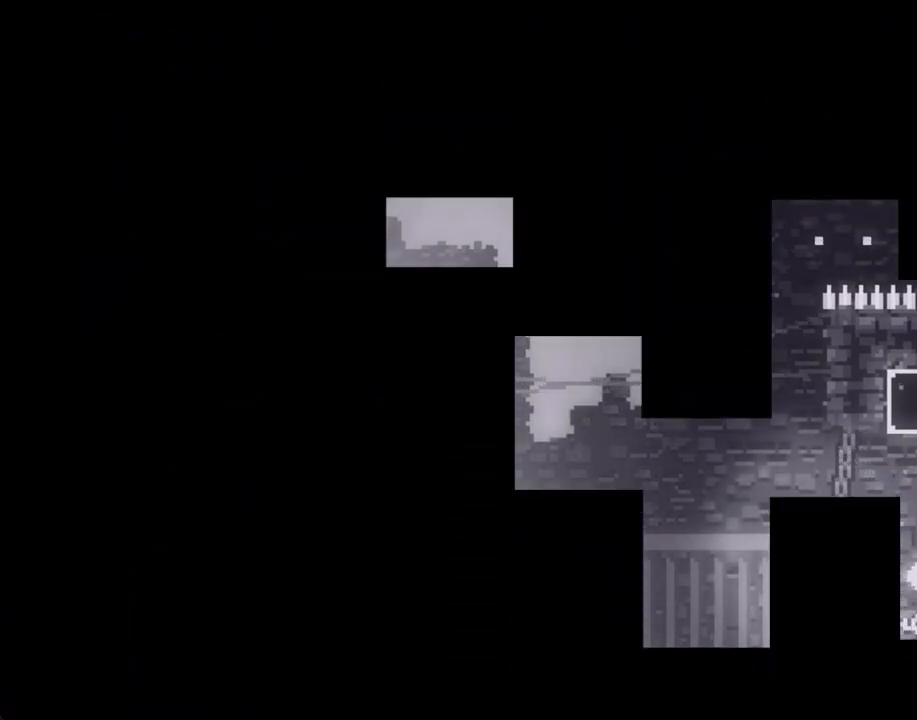
{"buttons": [], "left_stick": "center", "right_stick": "center", "events": []}
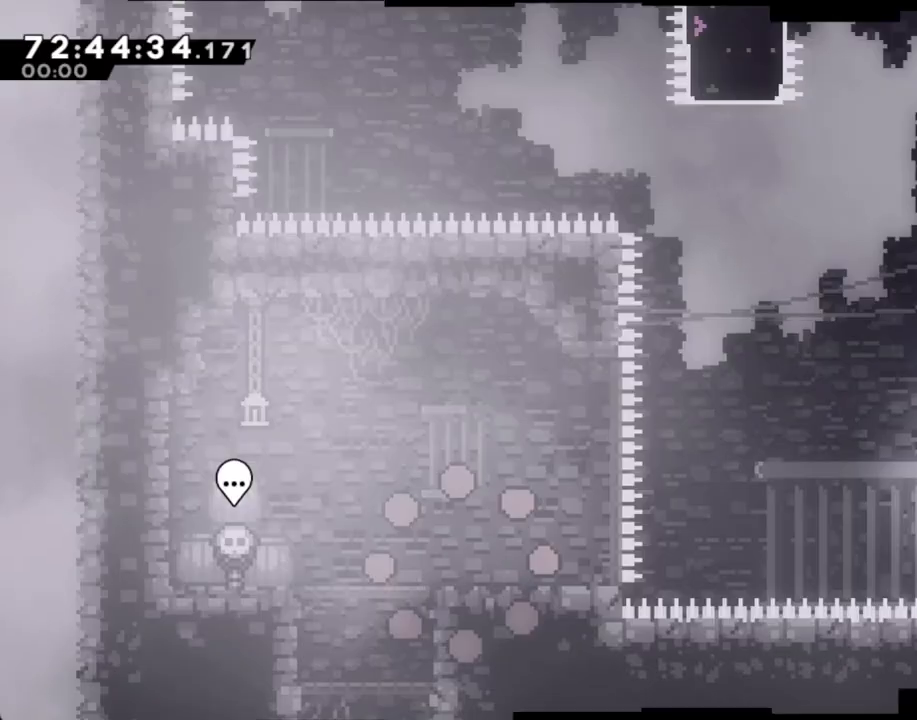
{"buttons": [], "left_stick": "center", "right_stick": "center", "events": []}
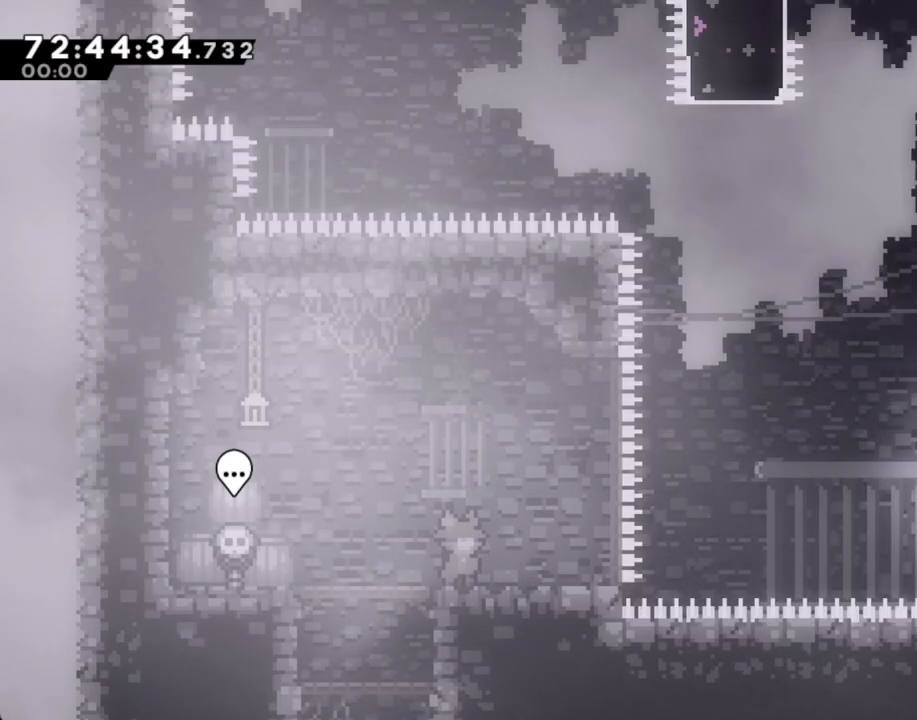
{"buttons": ["X"], "left_stick": "down-right", "right_stick": "center", "events": [[284, "A", "down"], [402, "left_stick", "down-right"], [418, "A", "up"], [485, "X", "down"]]}
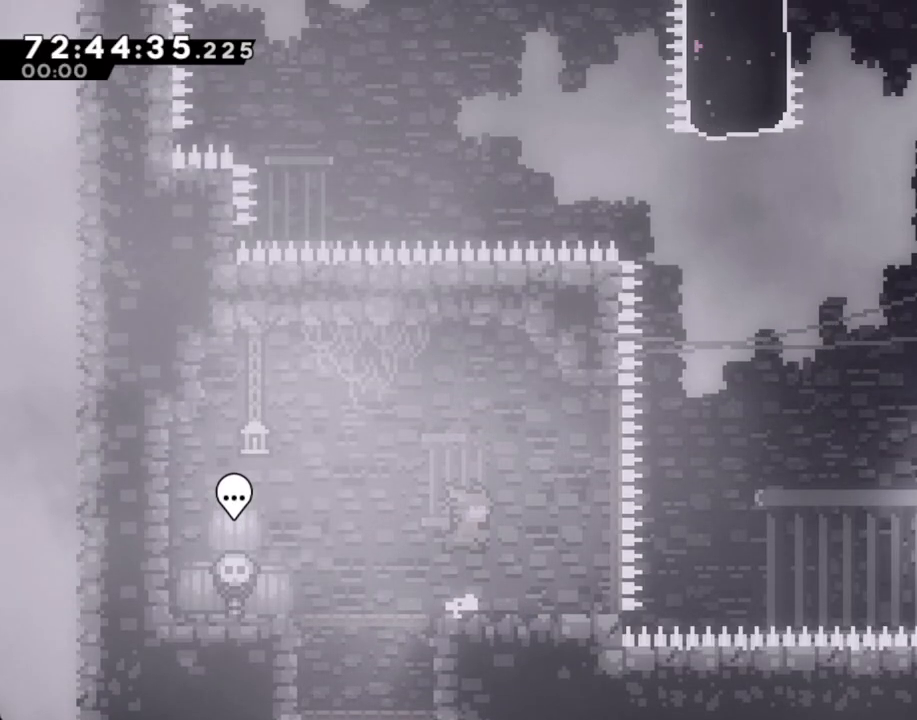
{"buttons": [], "left_stick": "up-right", "right_stick": "center", "events": [[67, "X", "up"], [117, "left_stick", "right"], [151, "A", "down"], [419, "left_stick", "up-right"], [453, "A", "up"]]}